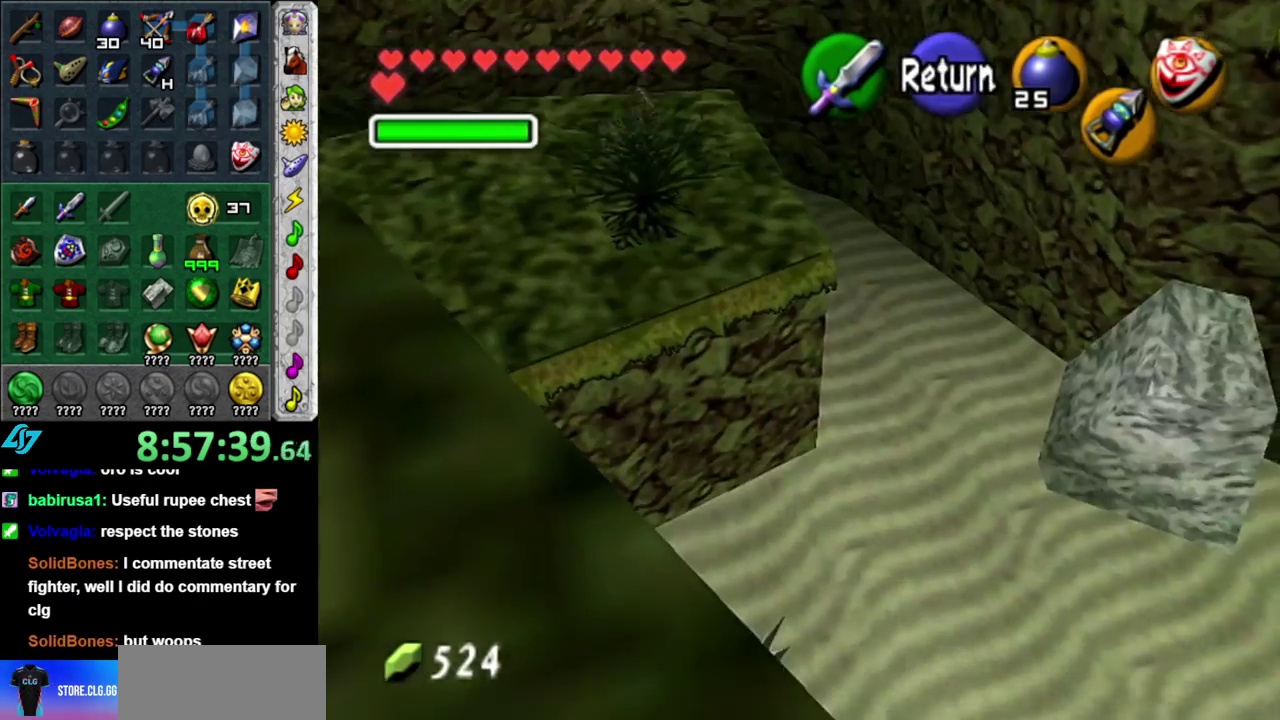
Gameplay with a controller (Nintendo layout); each line is a JSON object with the inputs held at the frame after it. "events" lists button and stick changes between this image and that frame as [ms after this image, input, new state], when the widget could be followed in between. This overlay highlights the sticks when they move; stick clicks (L3 R3) are not distinguishable. Not read: L3 R2 R3 Y other_buttons.
{"buttons": [], "left_stick": "left", "right_stick": "center", "events": [[133, "left_stick", "up"], [267, "left_stick", "left"], [367, "left_stick", "down-left"], [483, "left_stick", "left"]]}
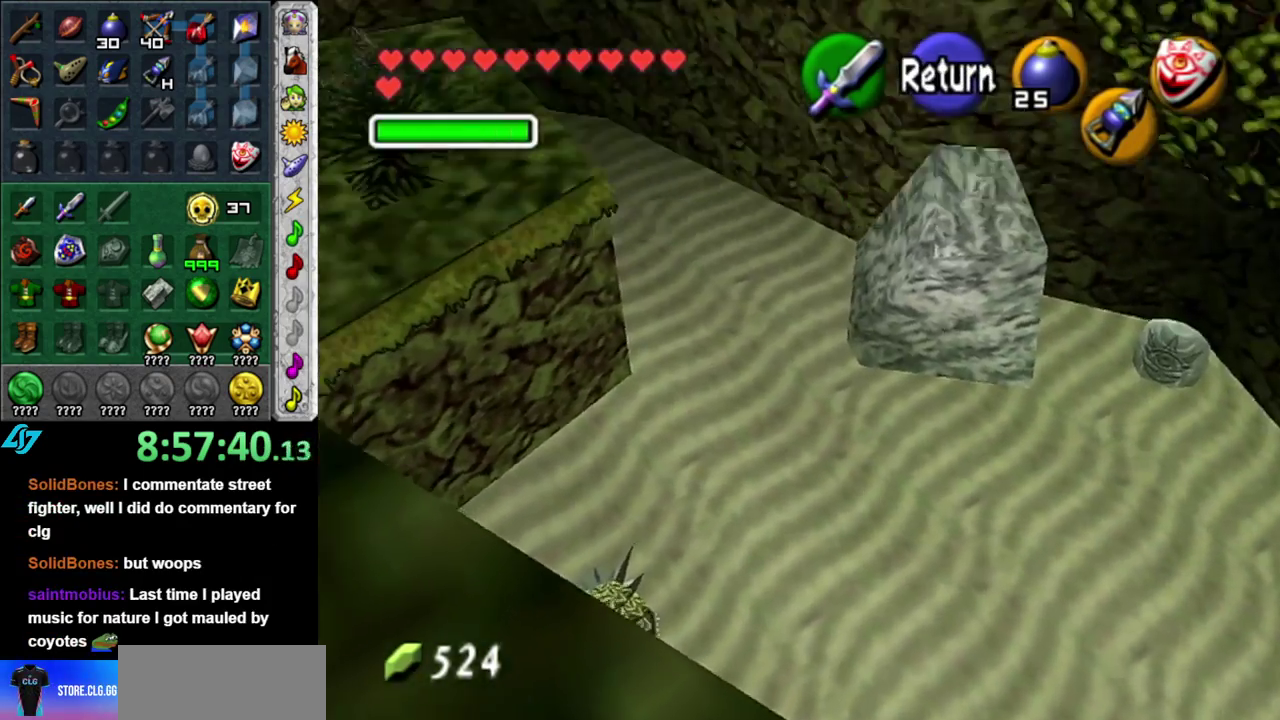
{"buttons": [], "left_stick": "up-left", "right_stick": "center", "events": [[183, "left_stick", "up-left"], [267, "A", "down"], [367, "A", "up"]]}
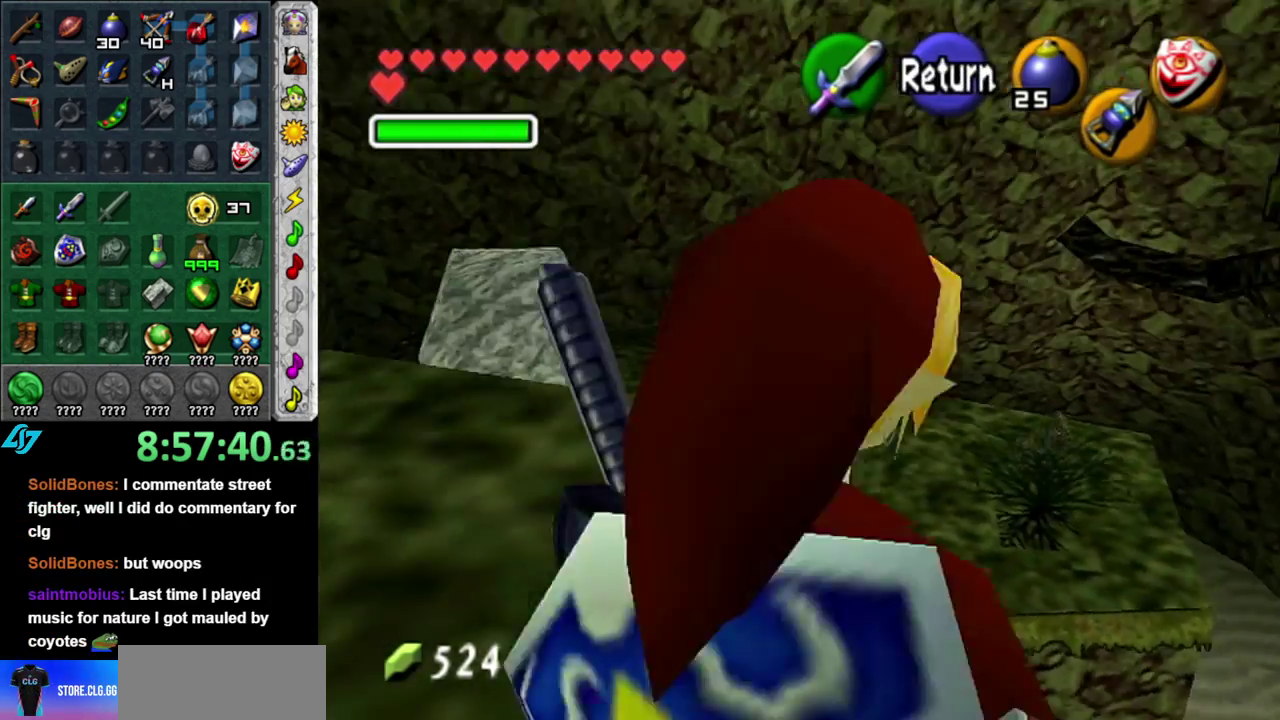
{"buttons": [], "left_stick": "up-left", "right_stick": "center", "events": [[83, "left_stick", "up"], [433, "left_stick", "up-left"]]}
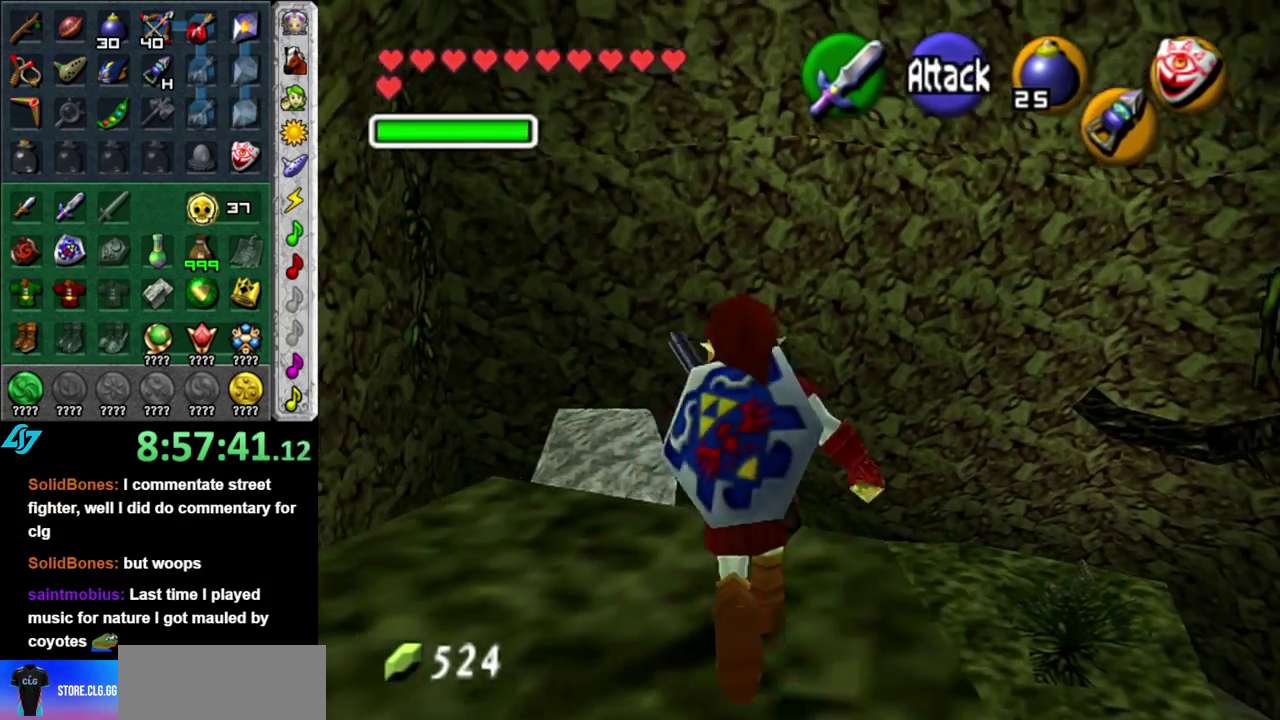
{"buttons": [], "left_stick": "up", "right_stick": "center", "events": [[233, "left_stick", "up"]]}
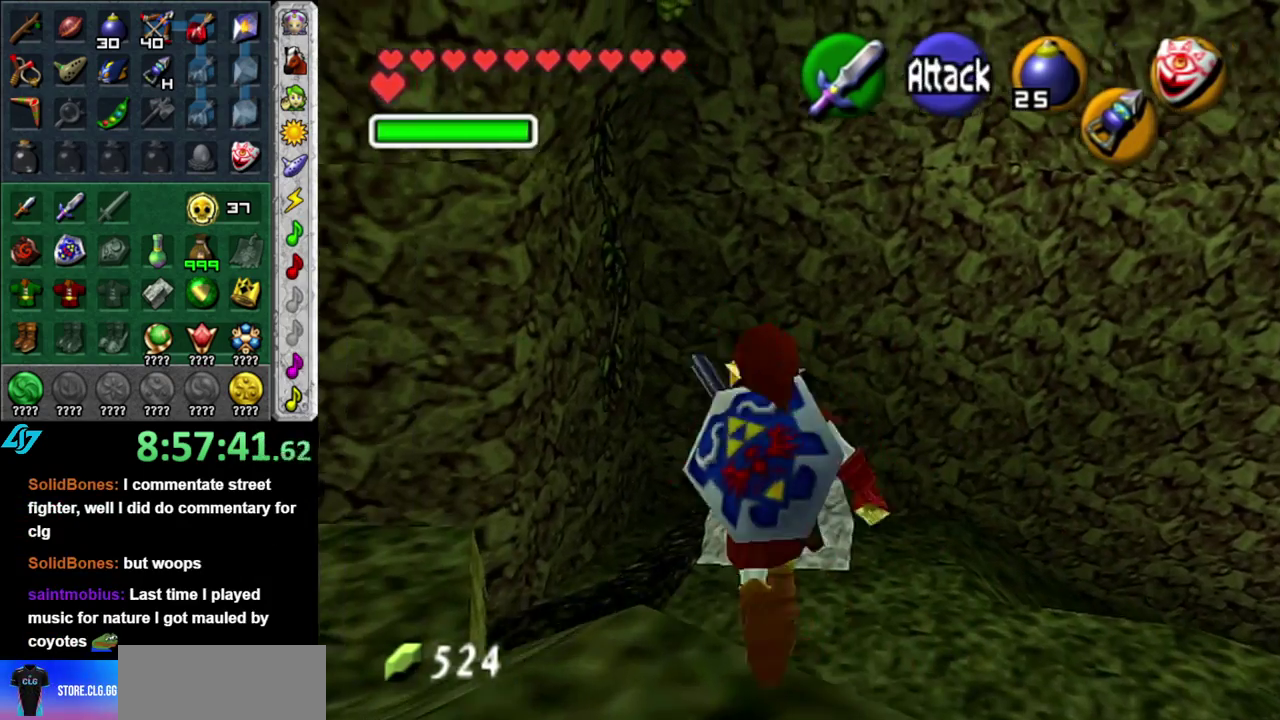
{"buttons": [], "left_stick": "up", "right_stick": "center", "events": [[117, "left_stick", "center"], [450, "left_stick", "up"]]}
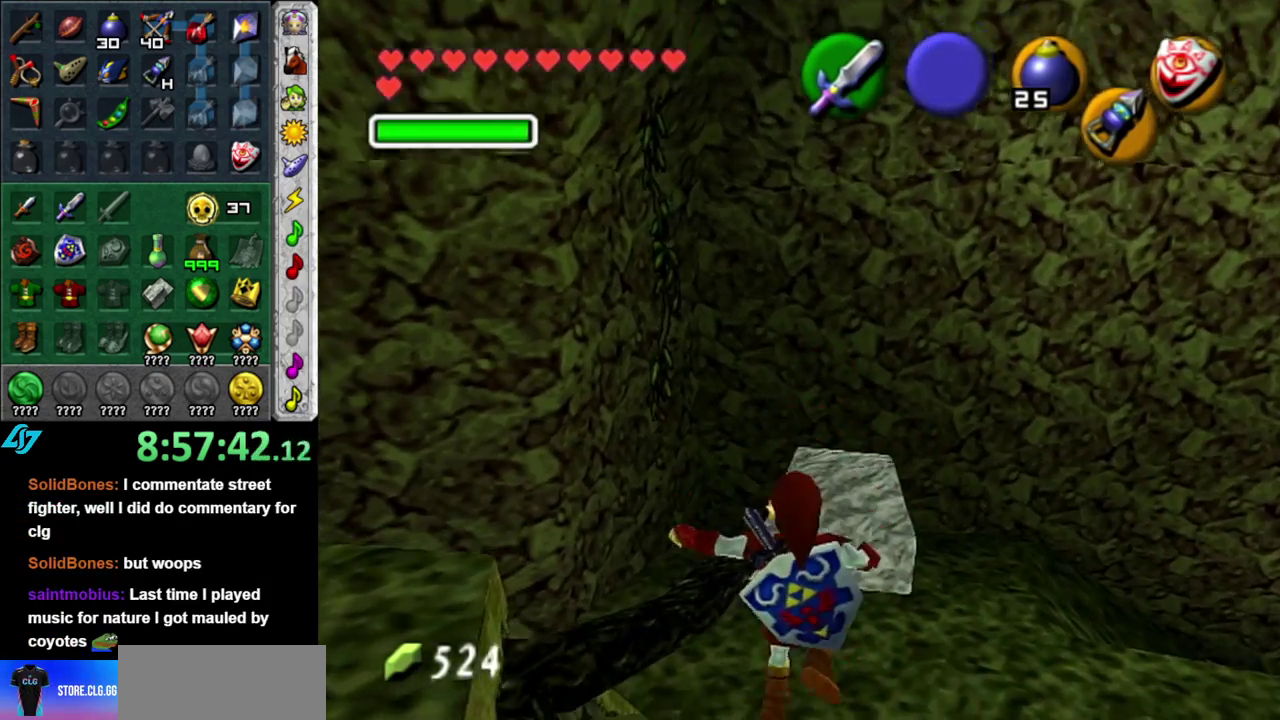
{"buttons": ["B"], "left_stick": "up", "right_stick": "center", "events": [[83, "B", "down"], [183, "B", "up"], [267, "B", "down"], [367, "B", "up"], [433, "B", "down"]]}
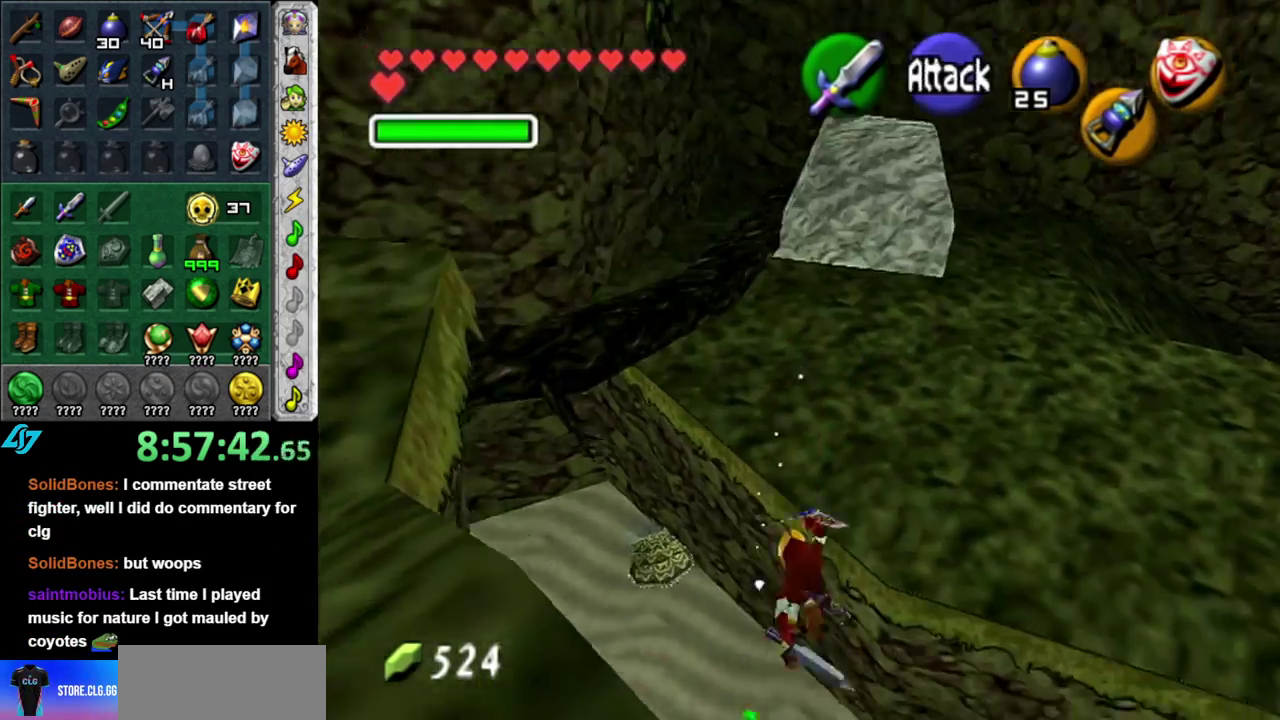
{"buttons": [], "left_stick": "up", "right_stick": "center", "events": [[50, "B", "up"], [117, "B", "down"], [233, "B", "up"]]}
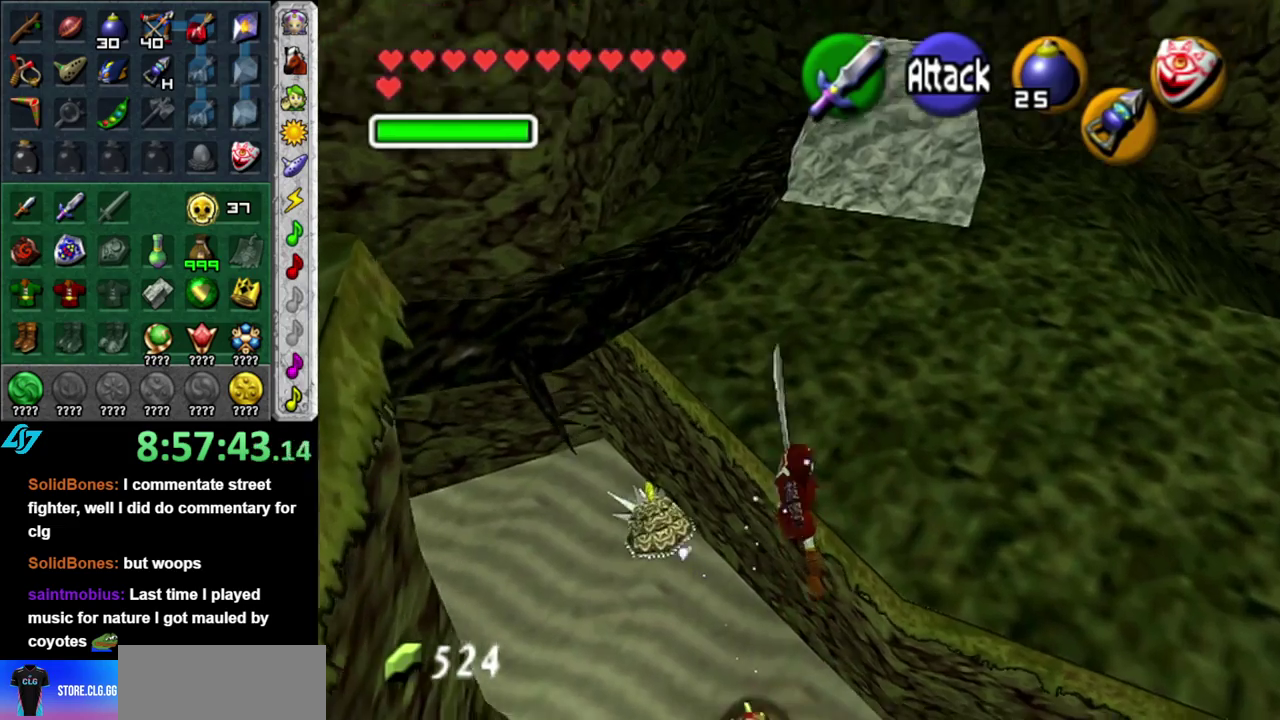
{"buttons": [], "left_stick": "center", "right_stick": "center", "events": [[233, "left_stick", "center"]]}
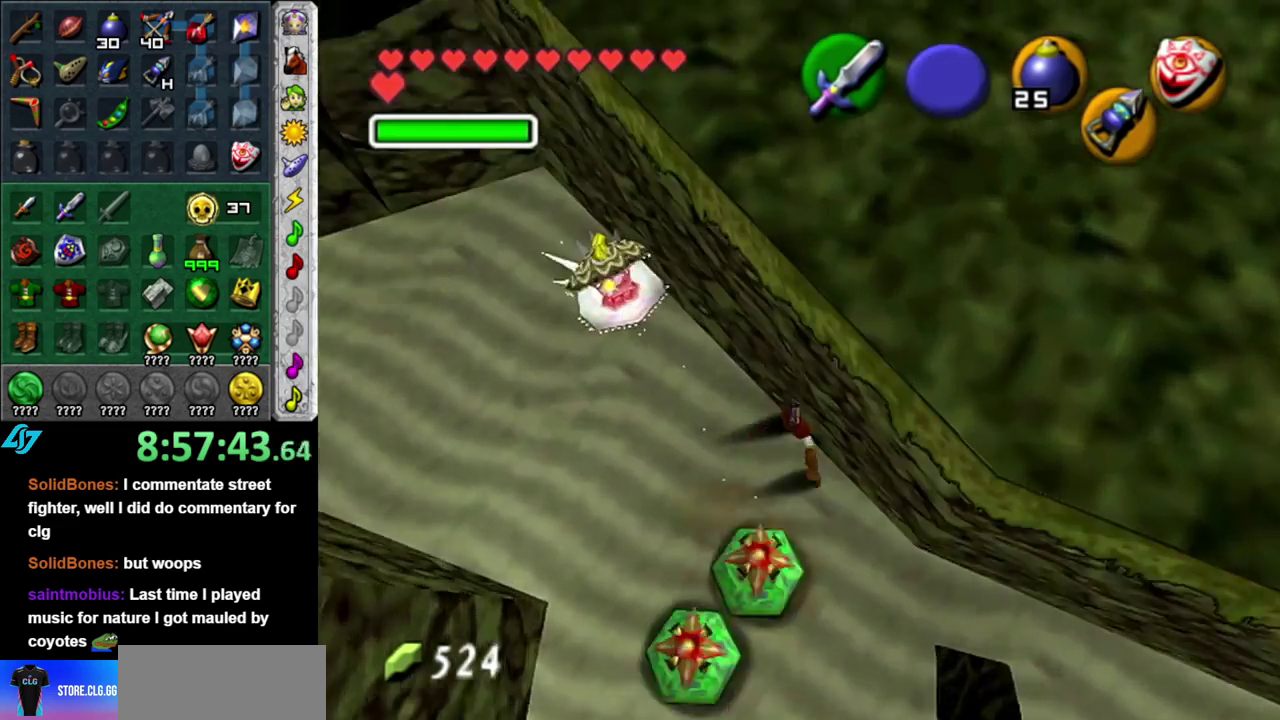
{"buttons": [], "left_stick": "up-right", "right_stick": "center", "events": [[267, "left_stick", "up-left"], [483, "left_stick", "up-right"]]}
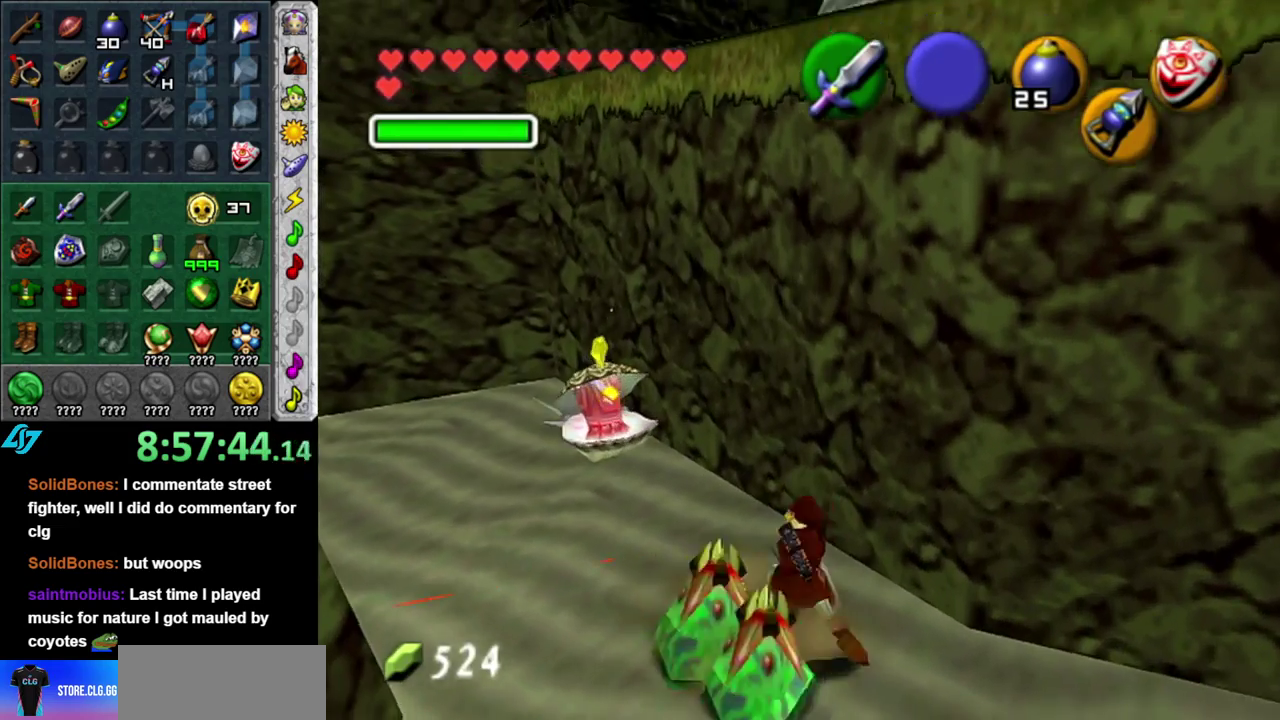
{"buttons": ["B"], "left_stick": "up-right", "right_stick": "center"}
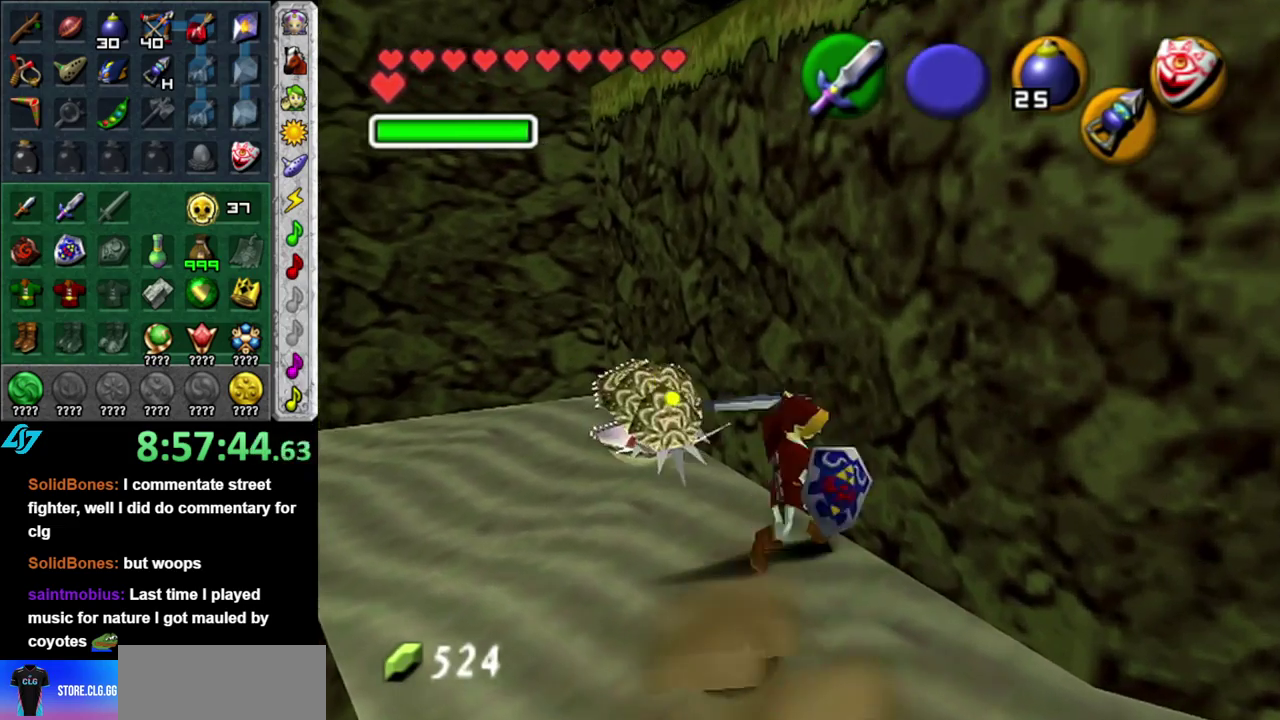
{"buttons": [], "left_stick": "down", "right_stick": "center"}
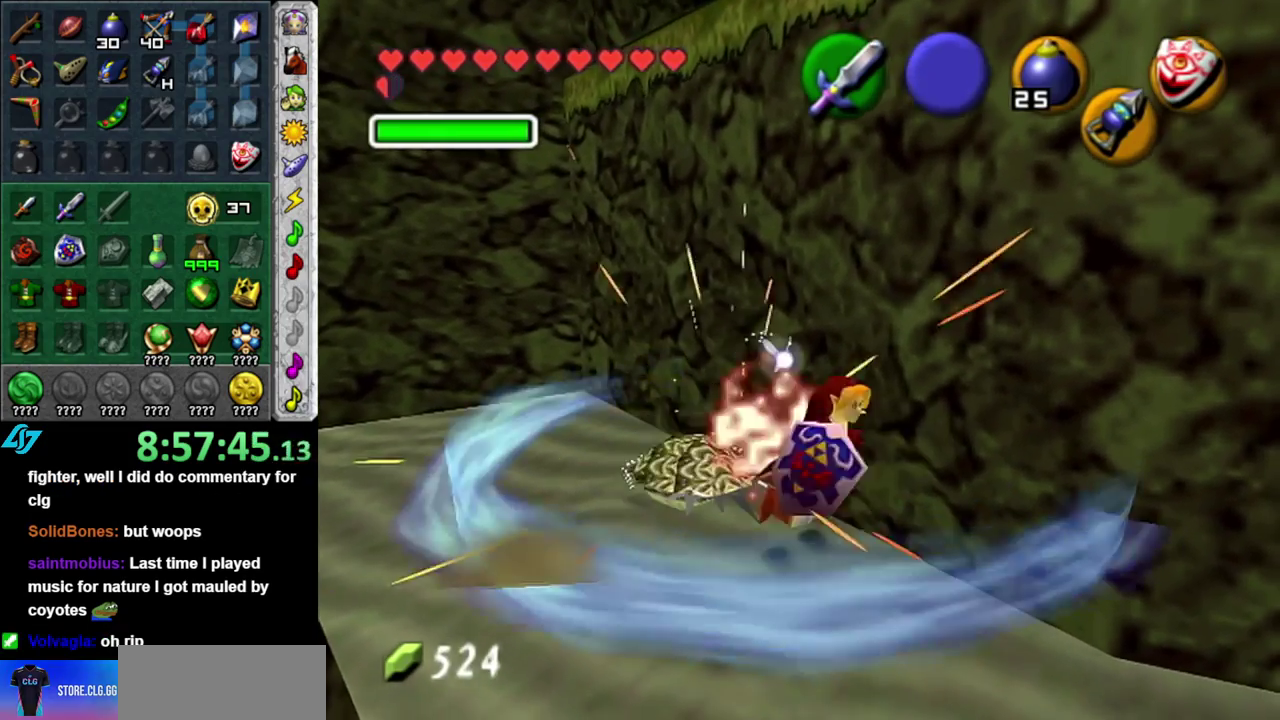
{"buttons": [], "left_stick": "center", "right_stick": "center", "events": [[367, "left_stick", "center"]]}
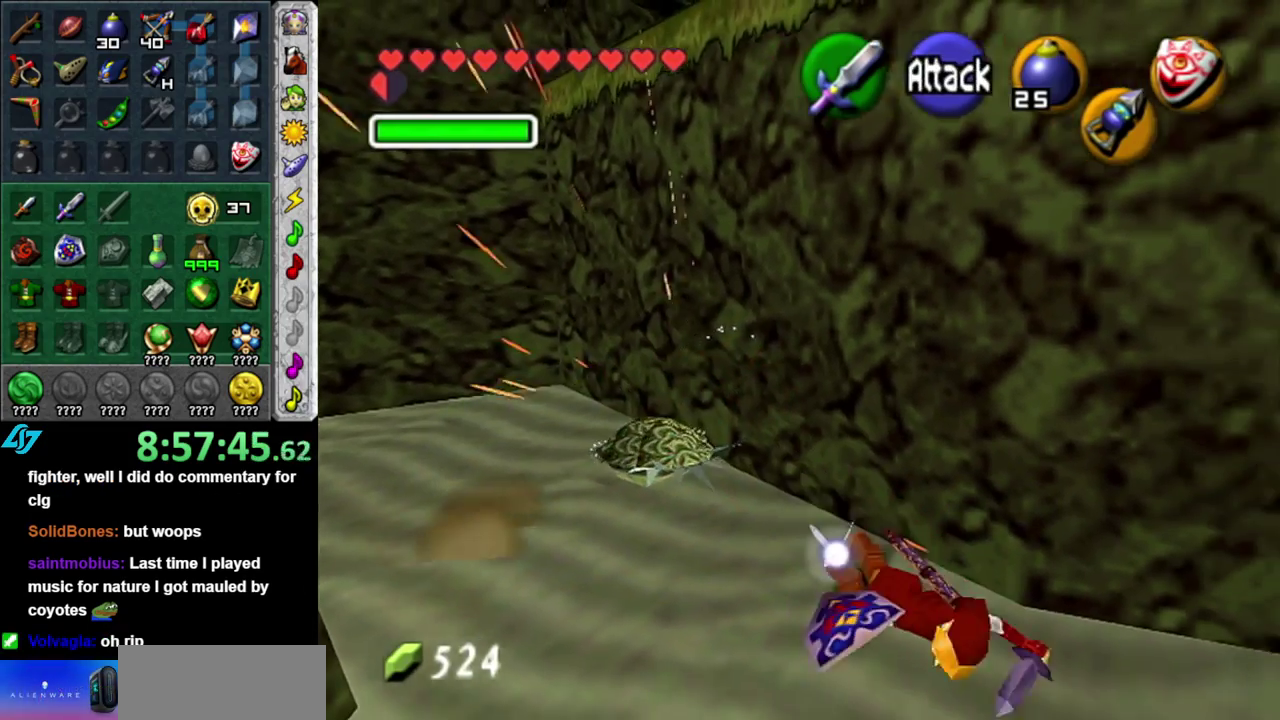
{"buttons": [], "left_stick": "center", "right_stick": "center", "events": []}
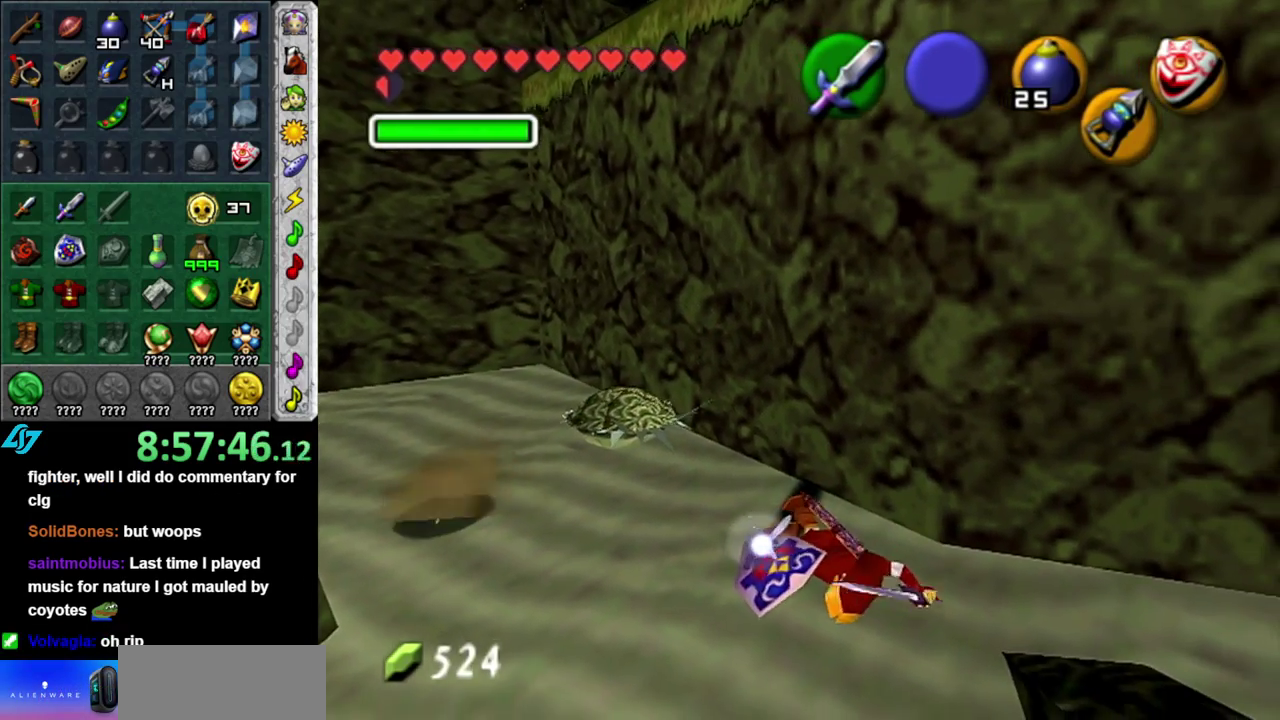
{"buttons": [], "left_stick": "center", "right_stick": "center", "events": []}
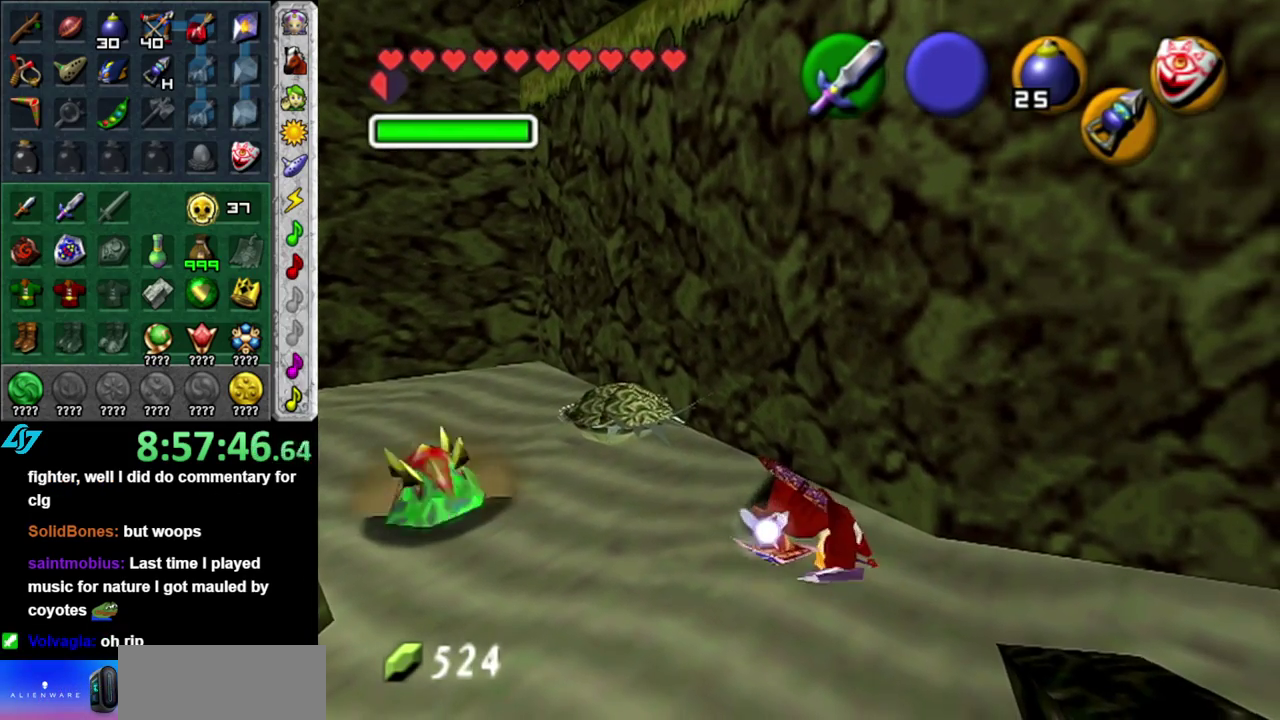
{"buttons": [], "left_stick": "left", "right_stick": "center", "events": [[150, "left_stick", "left"]]}
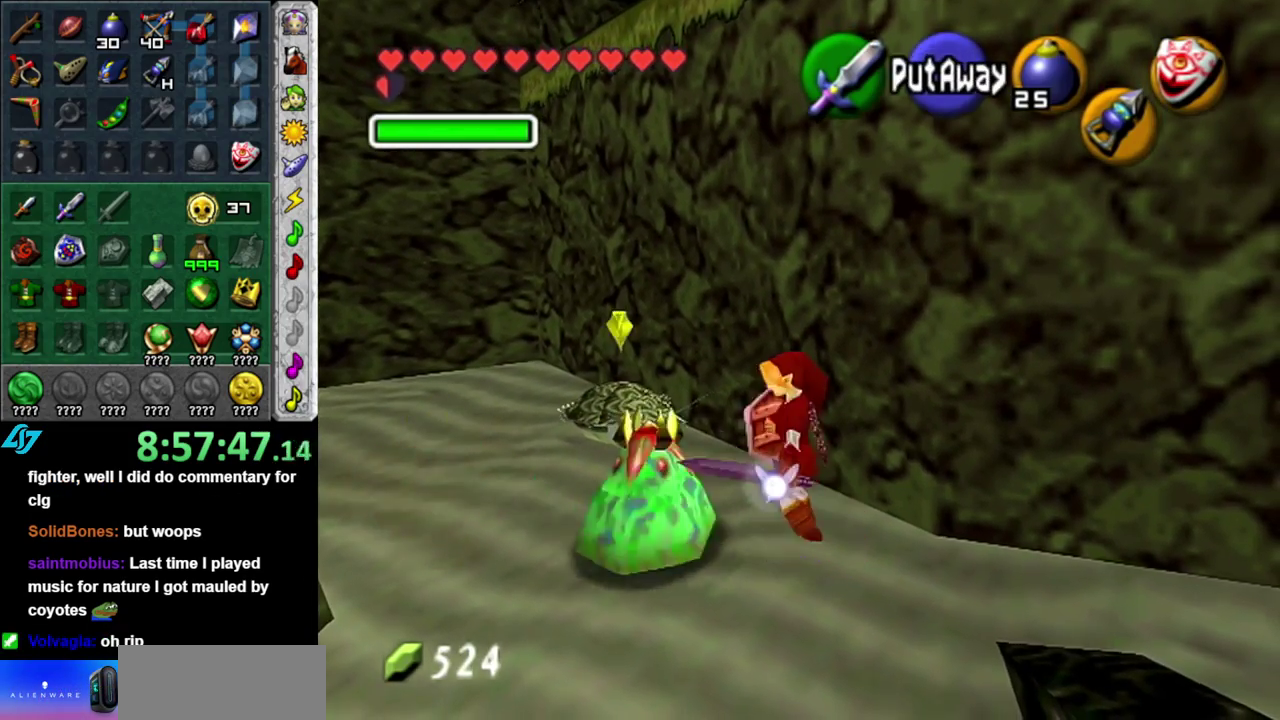
{"buttons": [], "left_stick": "up-left", "right_stick": "center", "events": [[233, "left_stick", "up-left"]]}
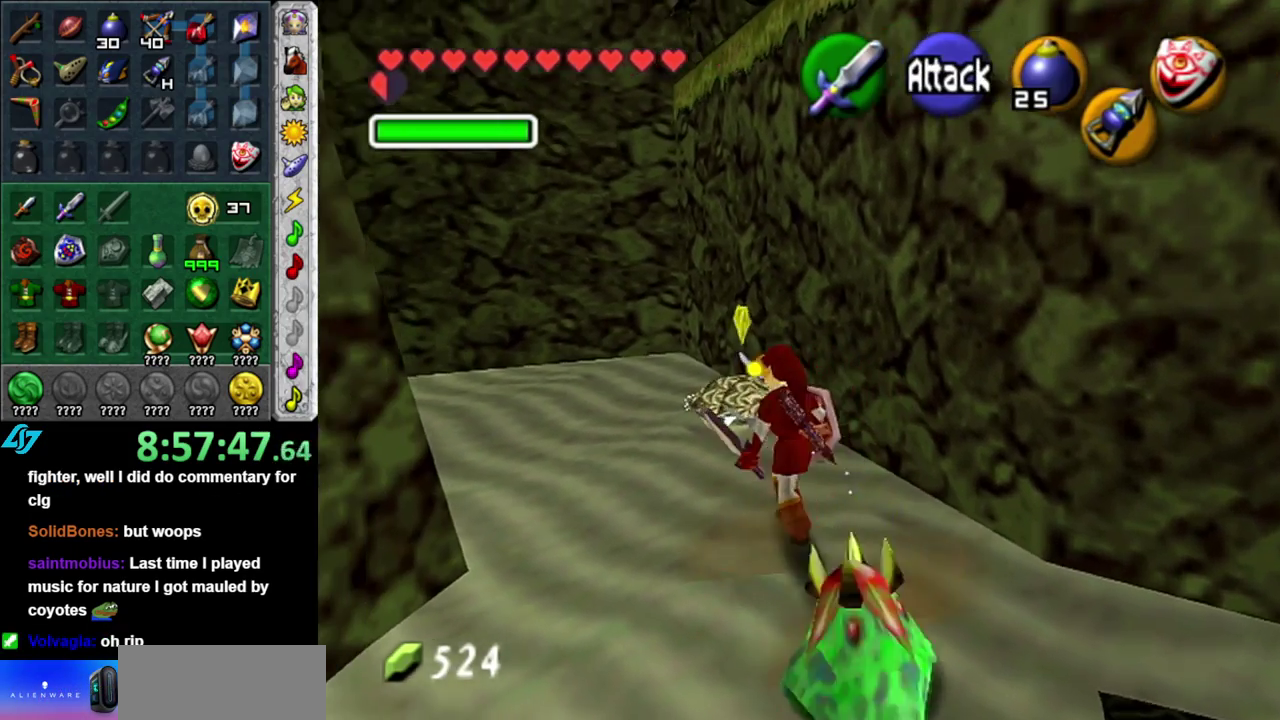
{"buttons": ["L1"], "left_stick": "up", "right_stick": "center", "events": [[367, "A", "down"], [433, "L1", "down"], [433, "left_stick", "up"], [483, "A", "up"]]}
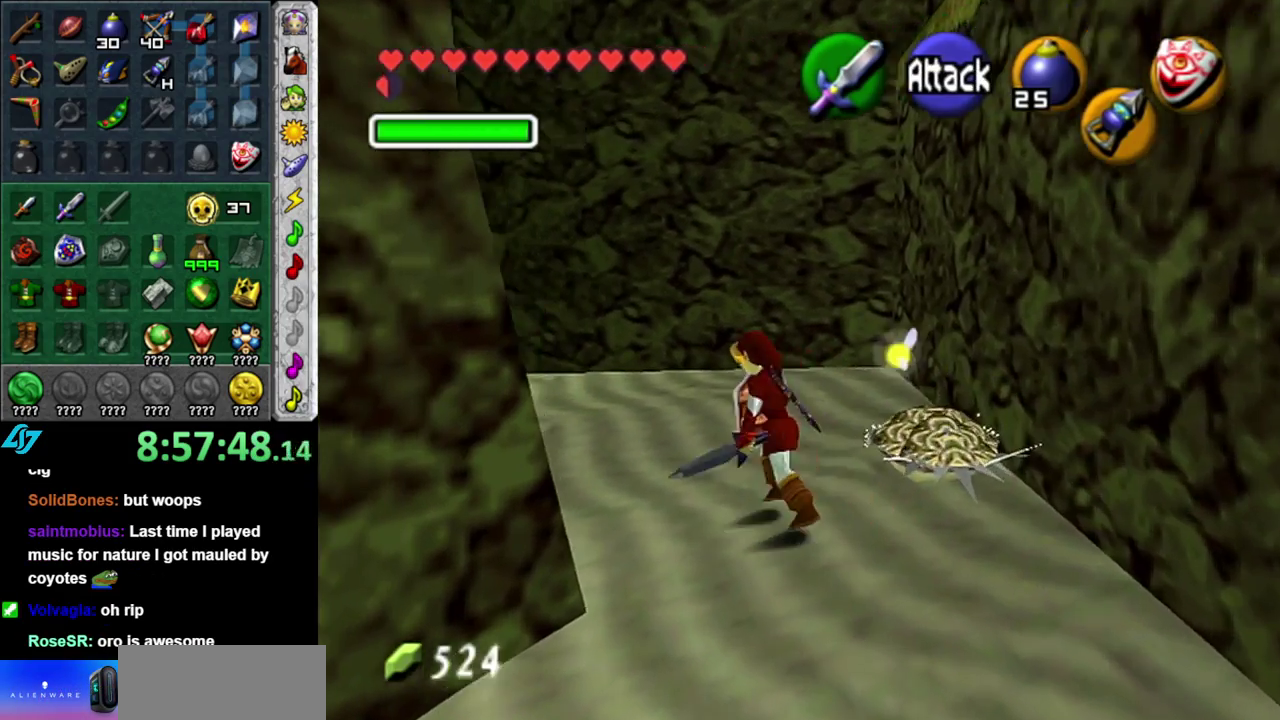
{"buttons": [], "left_stick": "up", "right_stick": "center", "events": [[150, "L1", "up"]]}
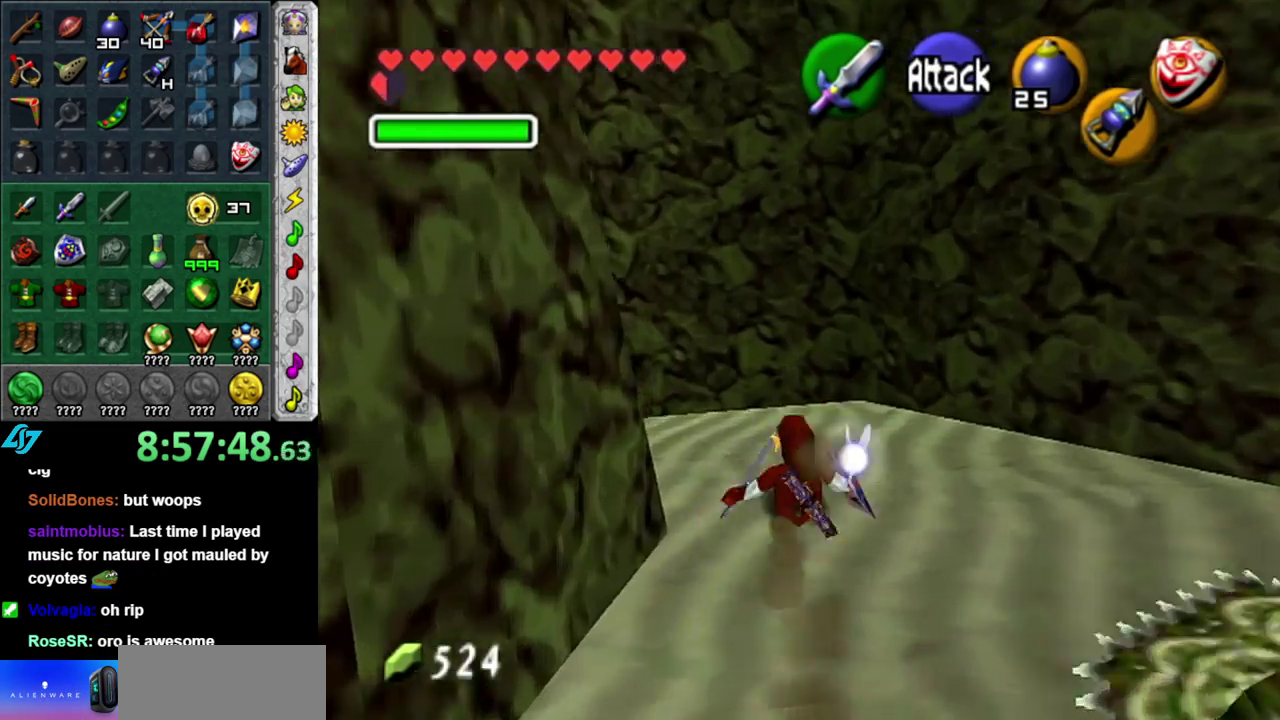
{"buttons": [], "left_stick": "up", "right_stick": "center", "events": [[50, "left_stick", "up-left"], [150, "left_stick", "down-left"], [183, "L1", "down"], [233, "left_stick", "center"], [400, "L1", "up"], [450, "left_stick", "up"]]}
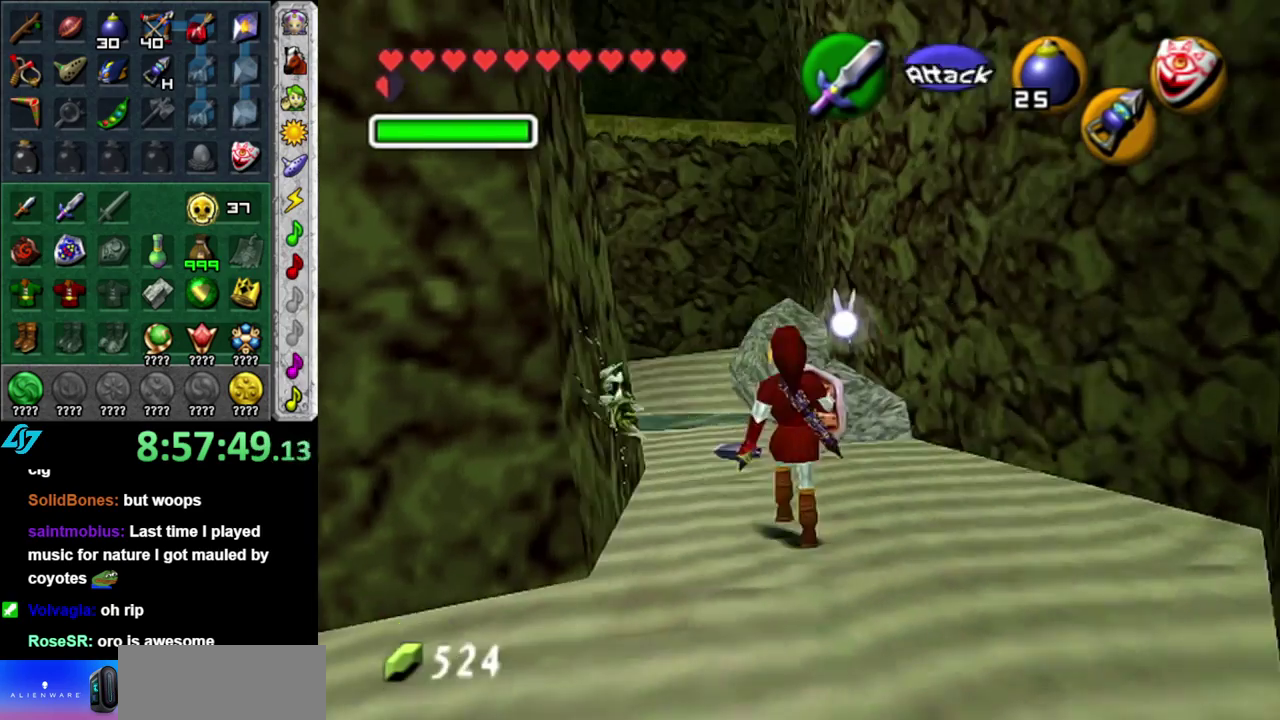
{"buttons": [], "left_stick": "up-left", "right_stick": "center", "events": [[483, "left_stick", "up-left"]]}
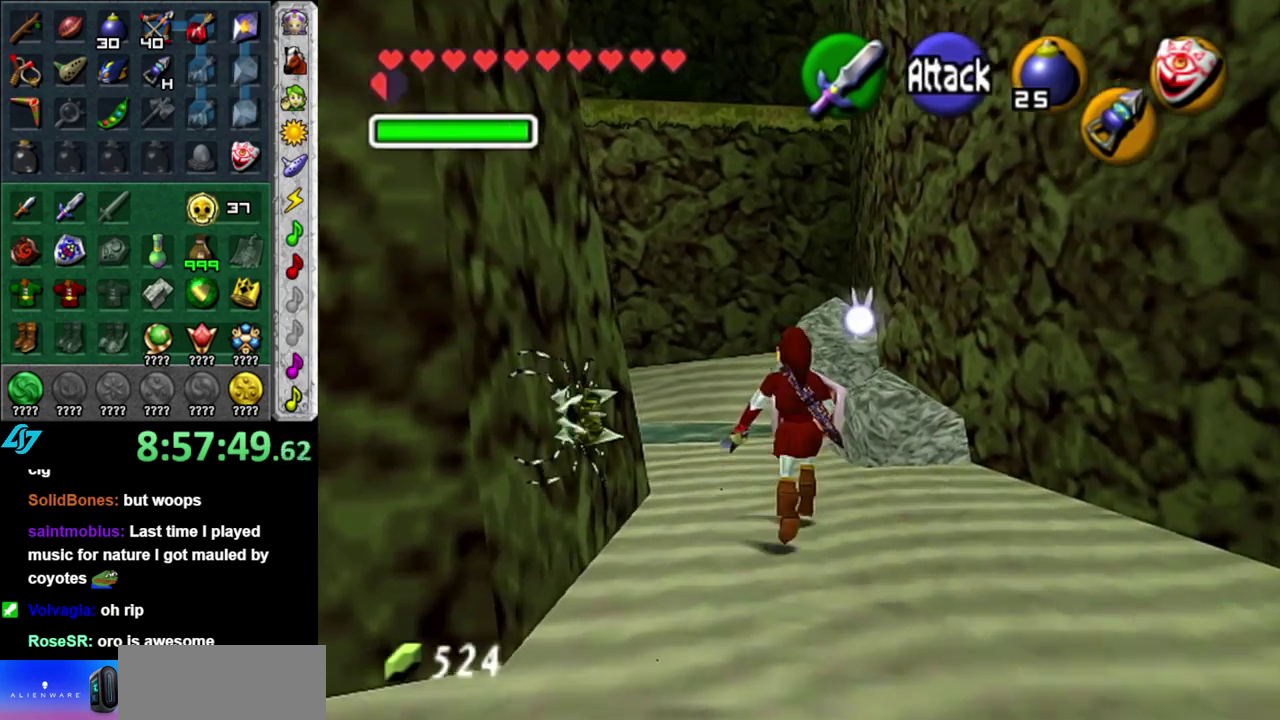
{"buttons": ["B"], "left_stick": "center", "right_stick": "center", "events": [[83, "left_stick", "down-left"], [267, "B", "down"], [433, "B", "up"], [483, "B", "down"], [483, "left_stick", "center"]]}
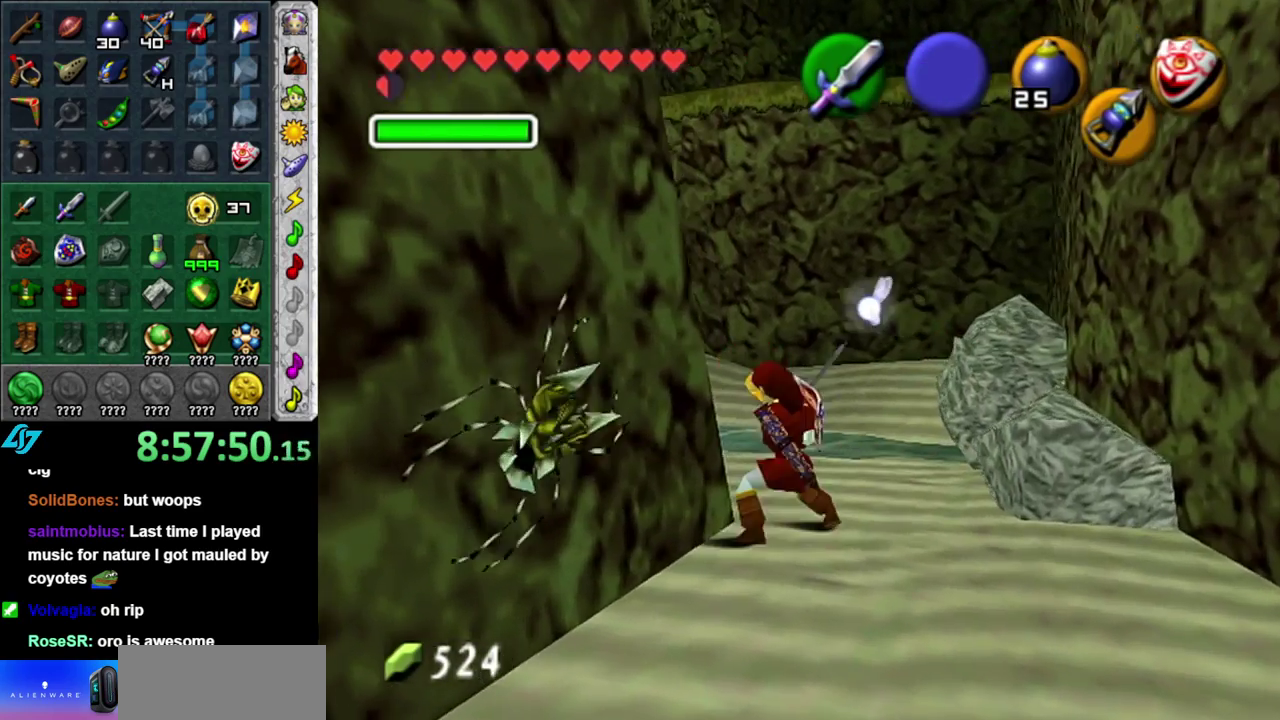
{"buttons": [], "left_stick": "down-left", "right_stick": "center", "events": [[117, "B", "up"], [183, "B", "down"], [300, "B", "up"], [367, "left_stick", "down-left"]]}
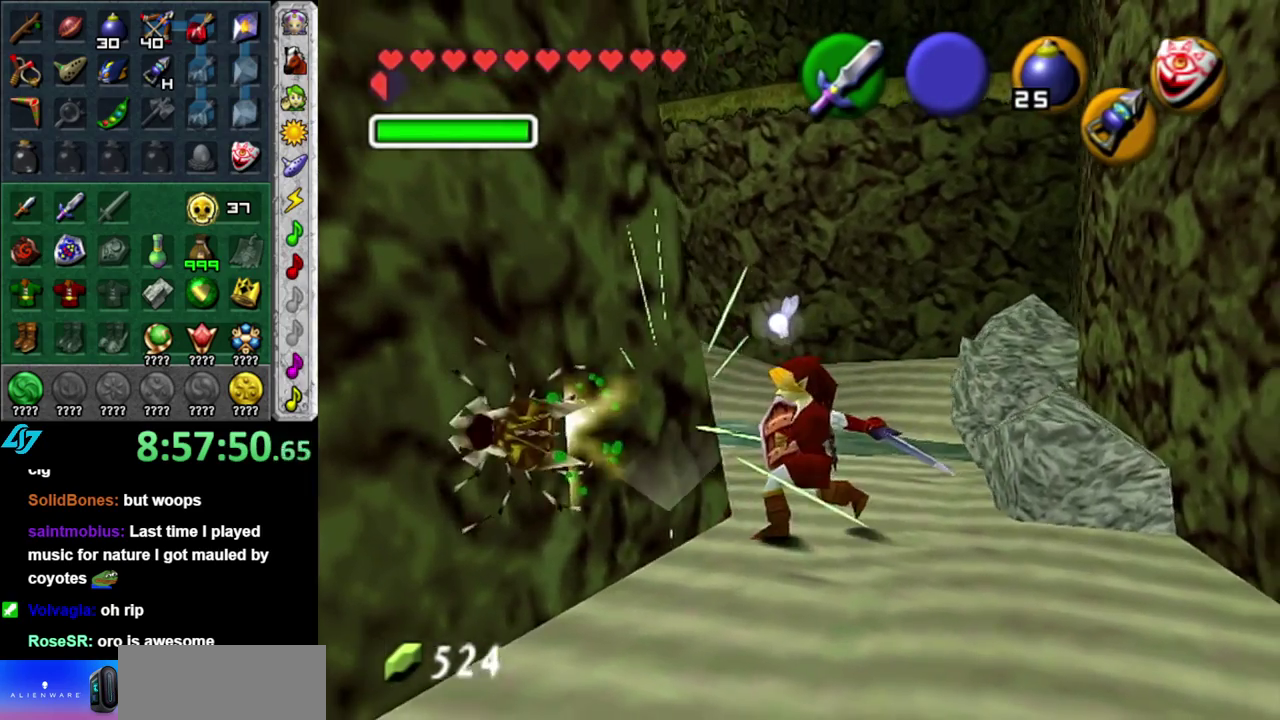
{"buttons": [], "left_stick": "center", "right_stick": "center", "events": [[450, "left_stick", "center"]]}
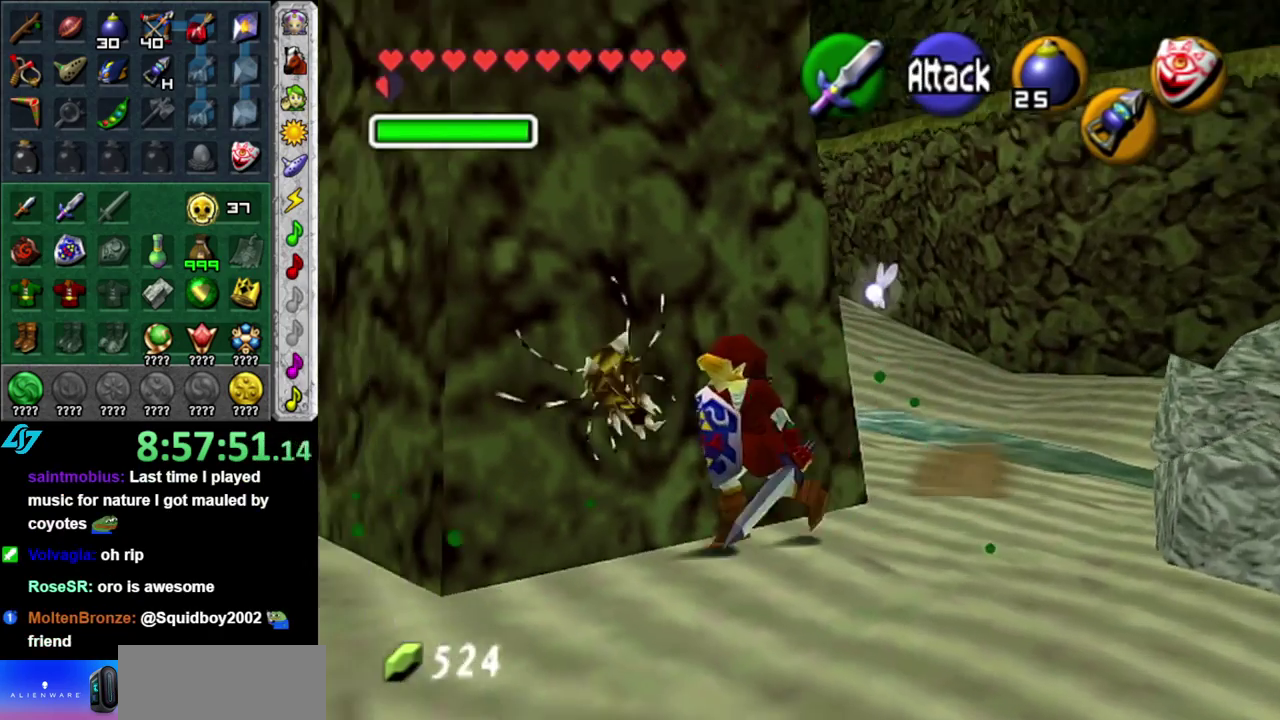
{"buttons": [], "left_stick": "up-right", "right_stick": "center", "events": [[450, "left_stick", "up-right"]]}
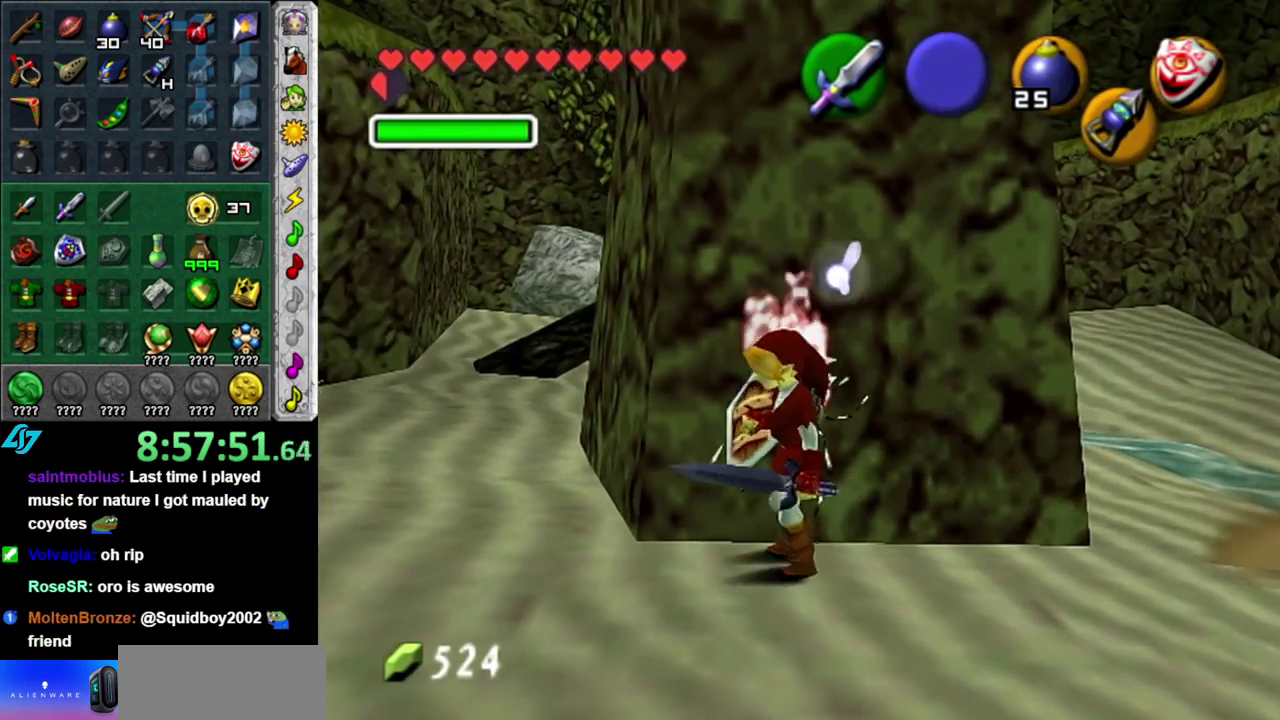
{"buttons": [], "left_stick": "up-right", "right_stick": "center", "events": []}
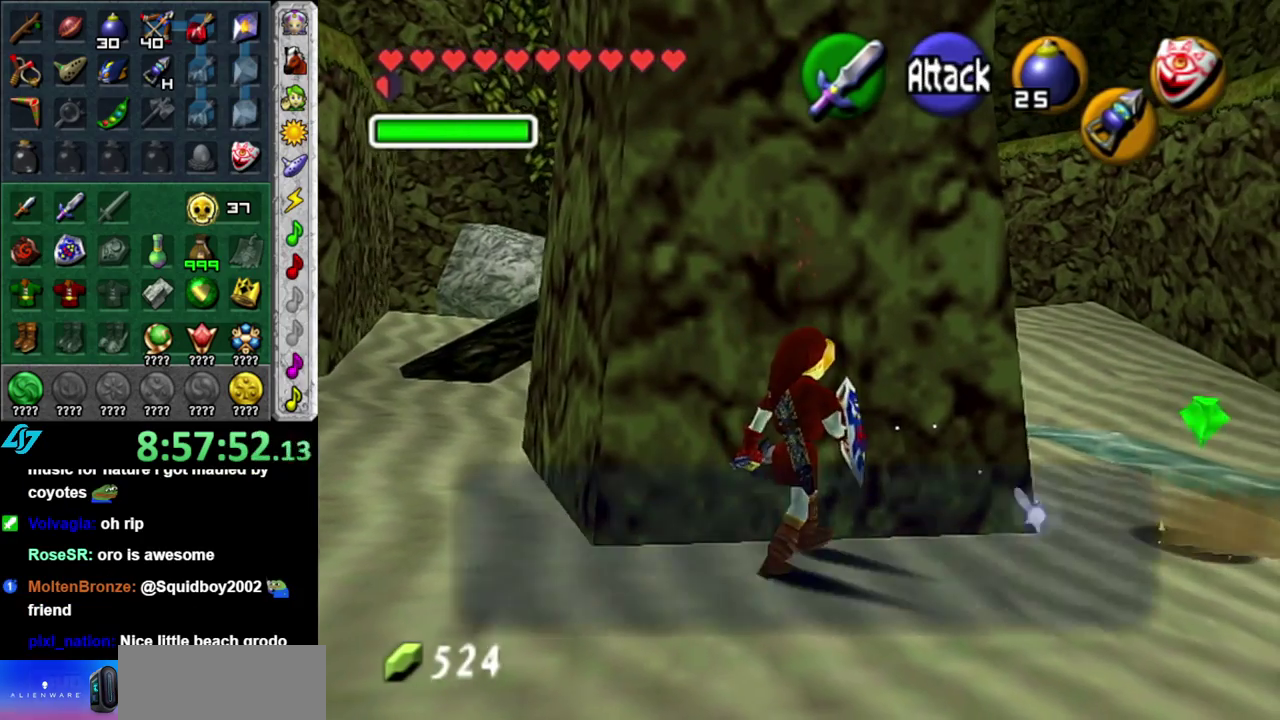
{"buttons": ["A", "B"], "left_stick": "up-right", "right_stick": "center", "events": [[117, "A", "down"], [117, "B", "down"], [200, "A", "up"], [200, "B", "up"], [300, "A", "down"], [300, "B", "down"], [367, "B", "up"], [400, "A", "up"], [467, "A", "down"], [467, "B", "down"]]}
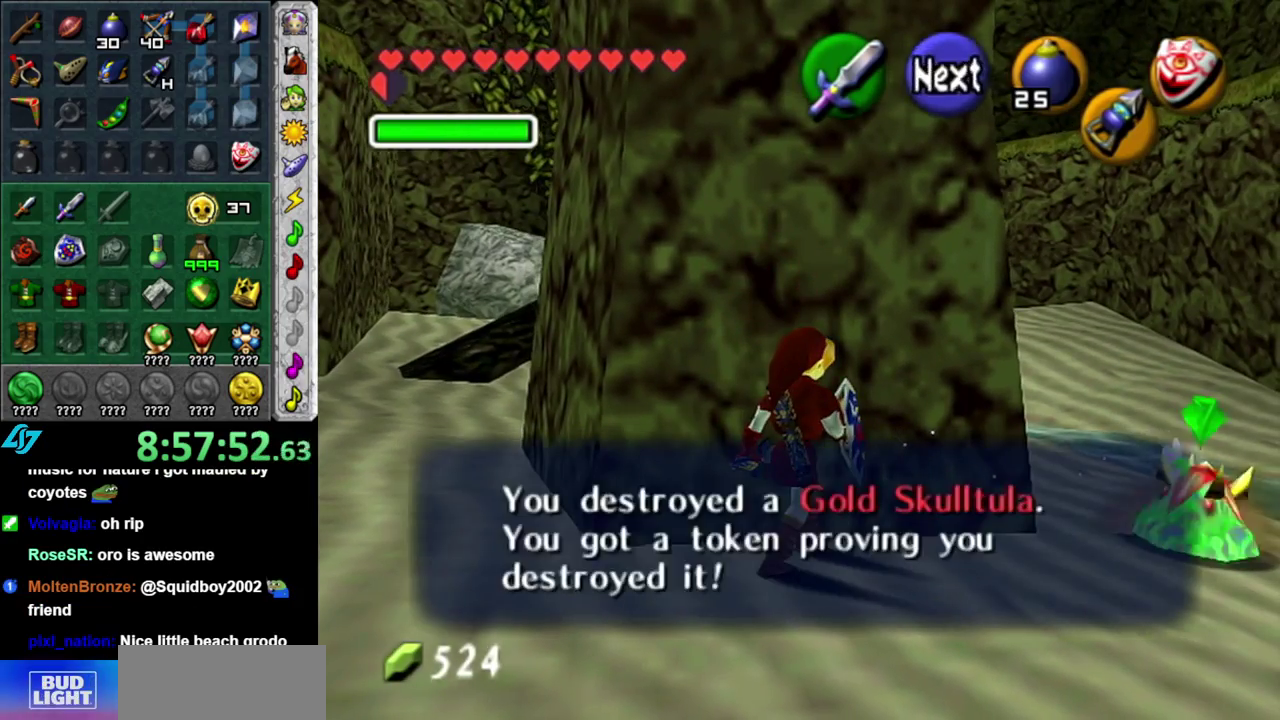
{"buttons": ["A"], "left_stick": "up-right", "right_stick": "center", "events": [[50, "A", "up"], [50, "B", "up"], [117, "A", "down"], [117, "B", "down"], [200, "A", "up"], [200, "B", "up"], [417, "A", "down"]]}
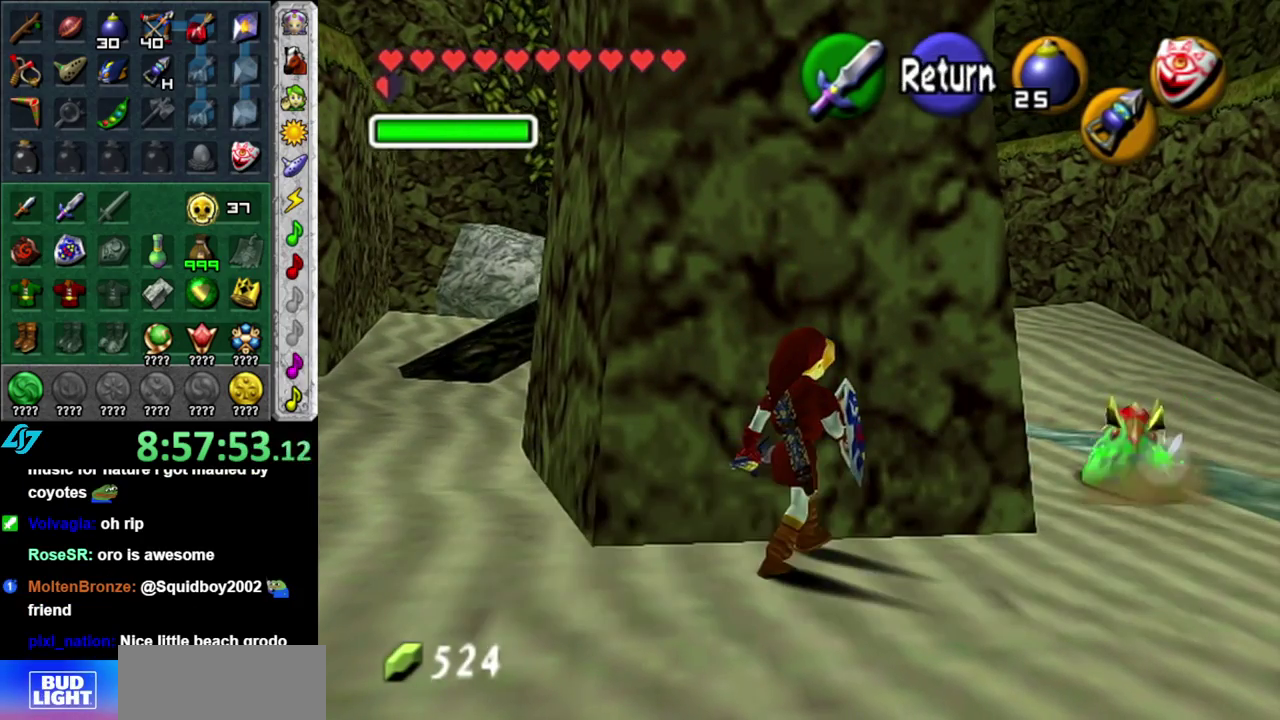
{"buttons": [], "left_stick": "up-right", "right_stick": "center", "events": [[450, "A", "up"]]}
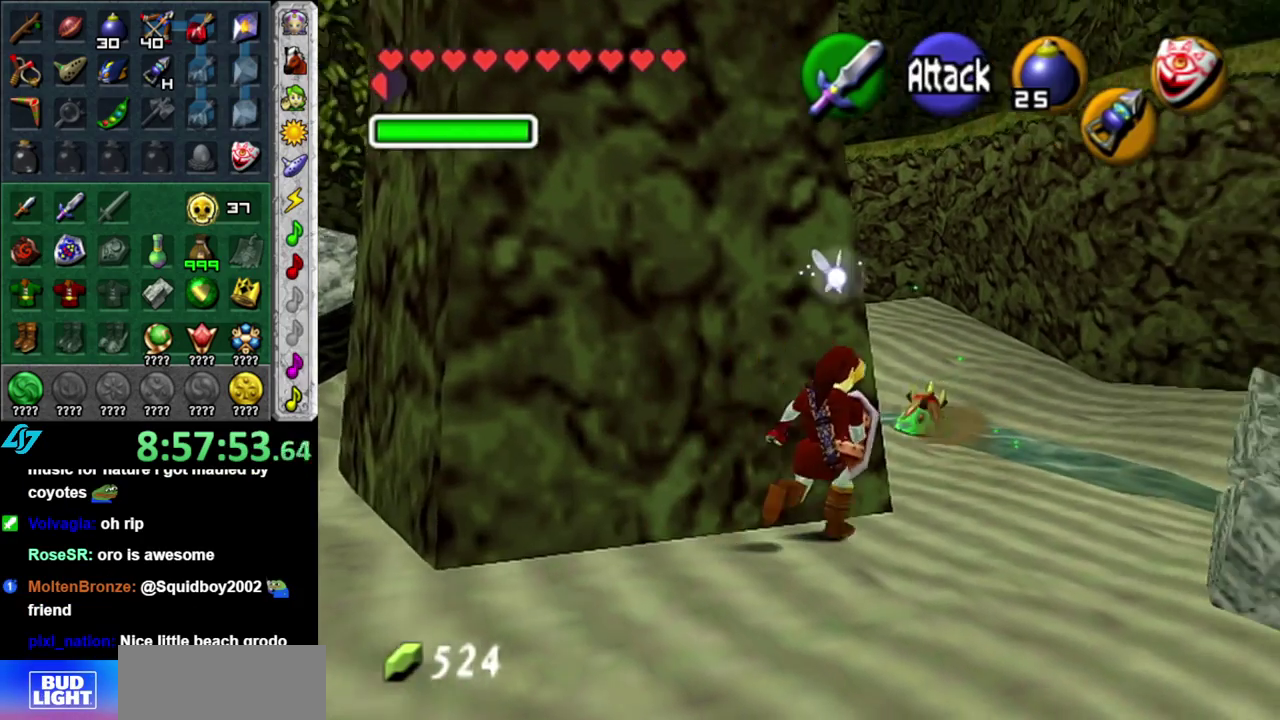
{"buttons": ["A"], "left_stick": "up", "right_stick": "center", "events": [[117, "left_stick", "up"], [300, "A", "down"]]}